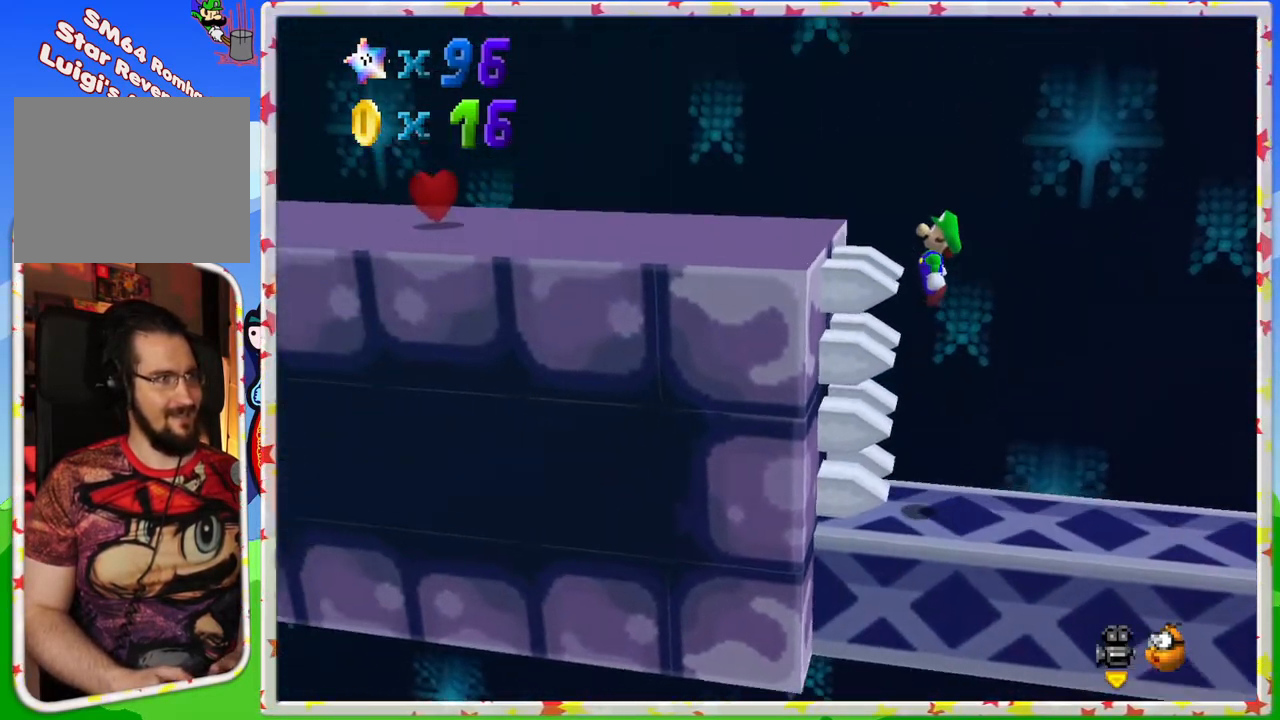
Gameplay with a controller (Nintendo layout); each line is a JSON object with the inputs held at the frame after it. "events" lists button and stick changes between this image and that frame as [ms after this image, input, new state], when the widget could be followed in between. Not read: L3 R3.
{"buttons": ["A"], "left_stick": "up-left", "events": [[117, "left_stick", "up-left"], [133, "B", "down"], [500, "B", "up"]]}
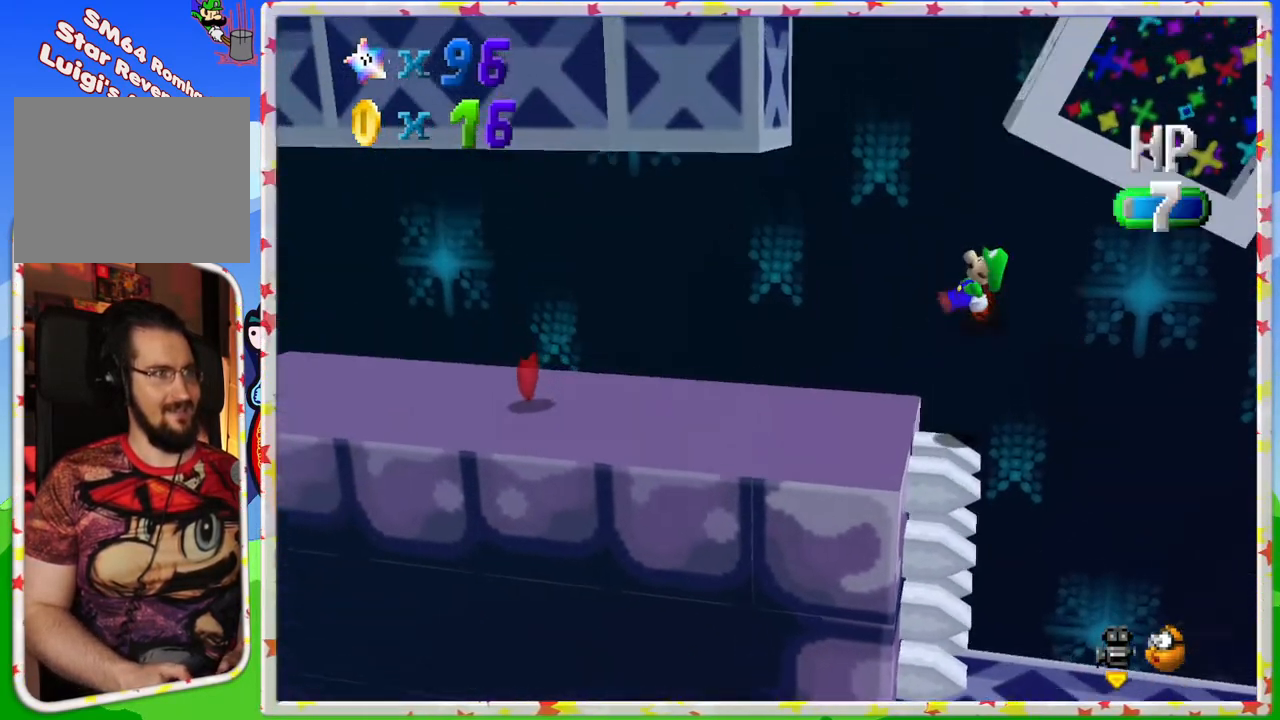
{"buttons": [], "left_stick": "up-left", "events": [[117, "A", "up"]]}
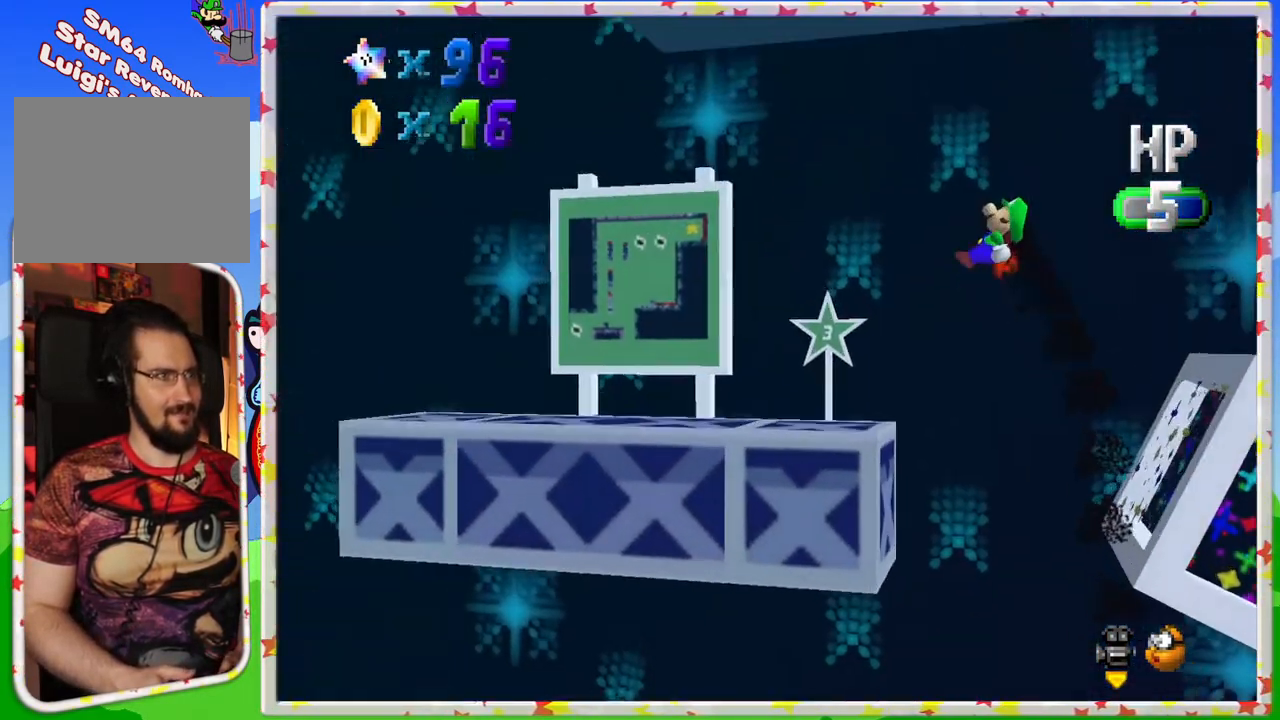
{"buttons": [], "left_stick": "up-left", "events": [[367, "left_stick", "center"], [450, "left_stick", "up-left"]]}
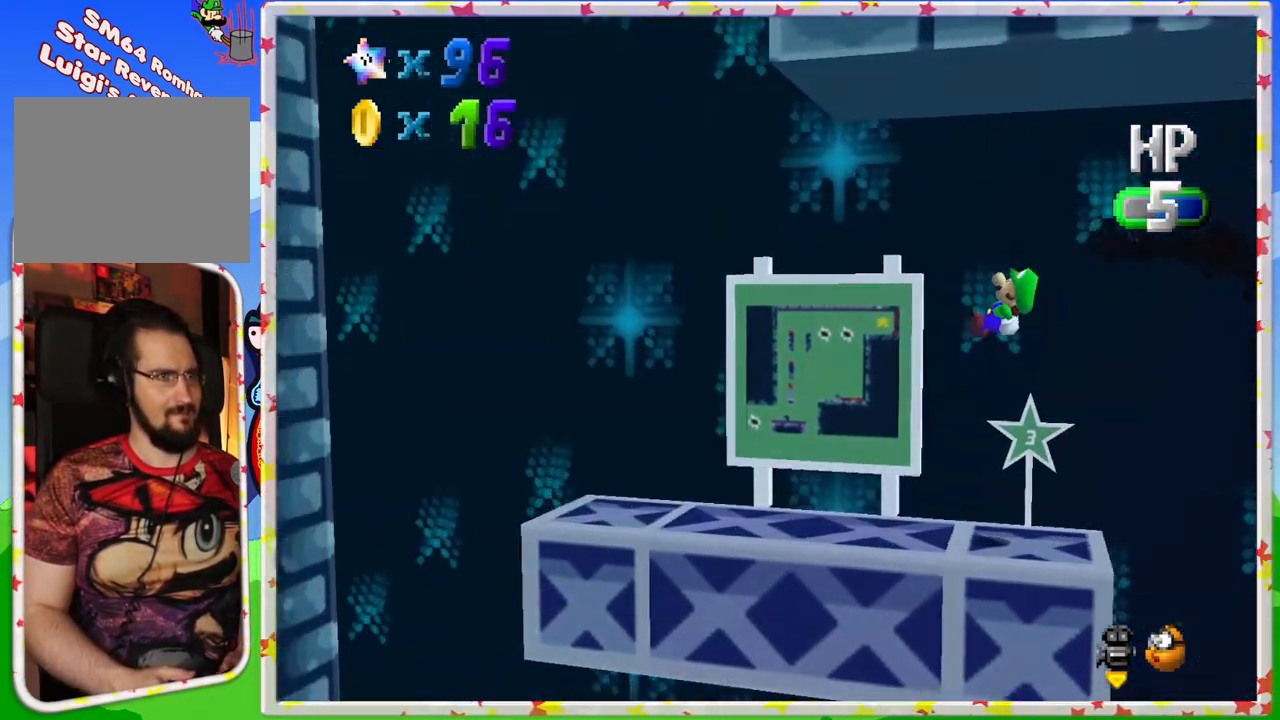
{"buttons": [], "left_stick": "up-left", "events": []}
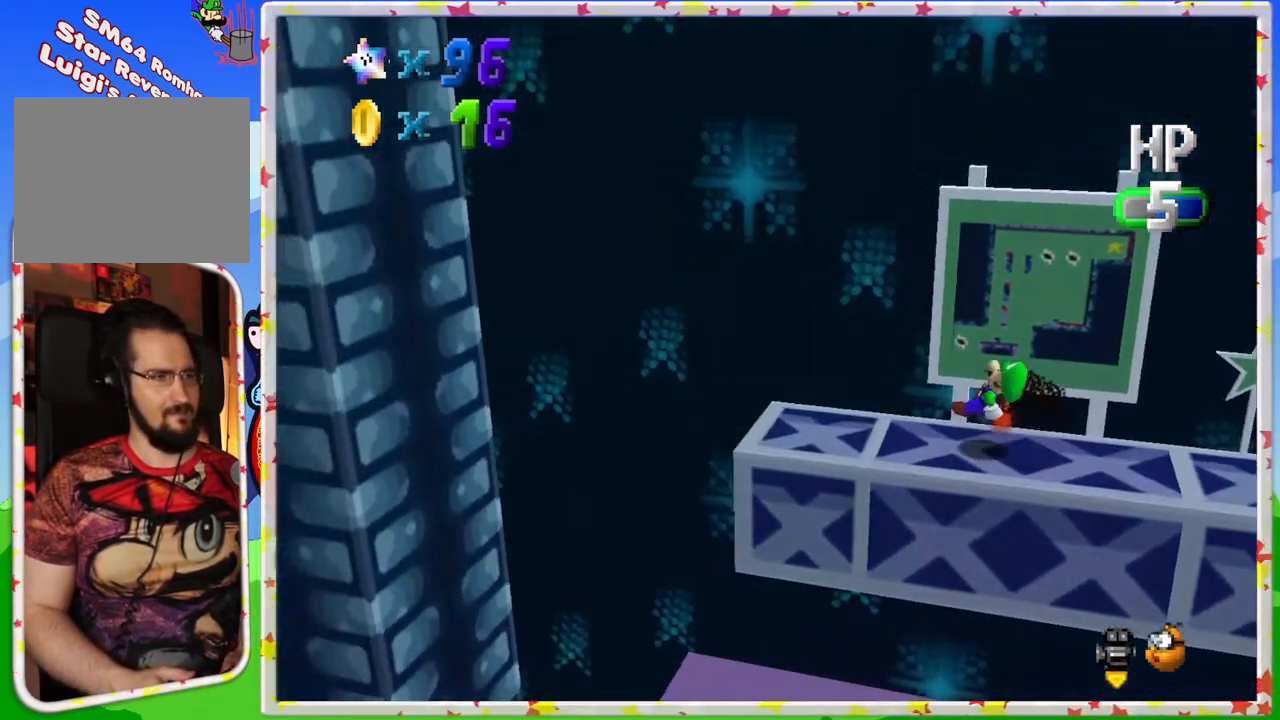
{"buttons": [], "left_stick": "up-left", "events": []}
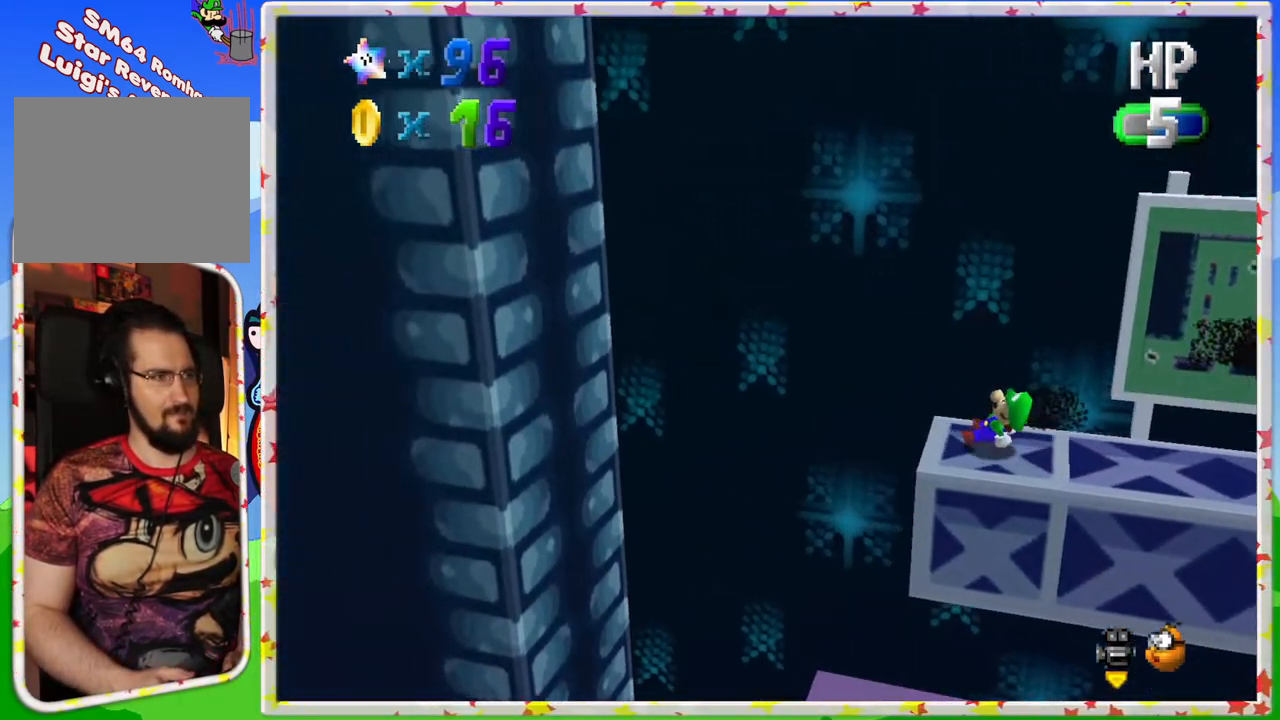
{"buttons": [], "left_stick": "up-left", "events": [[17, "A", "down"], [33, "left_stick", "up"], [117, "A", "up"], [300, "left_stick", "up-right"], [467, "left_stick", "up-left"]]}
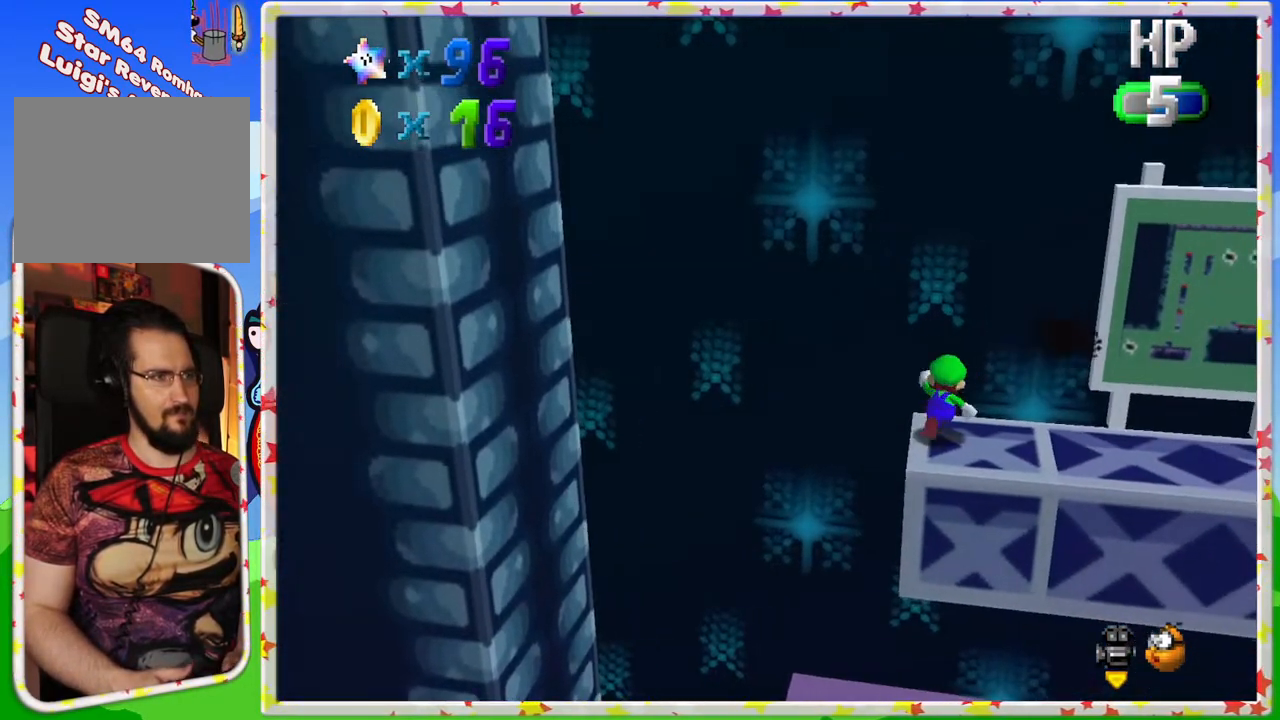
{"buttons": [], "left_stick": "up-left", "events": [[33, "A", "down"], [117, "A", "up"], [133, "left_stick", "up"], [283, "left_stick", "up-left"]]}
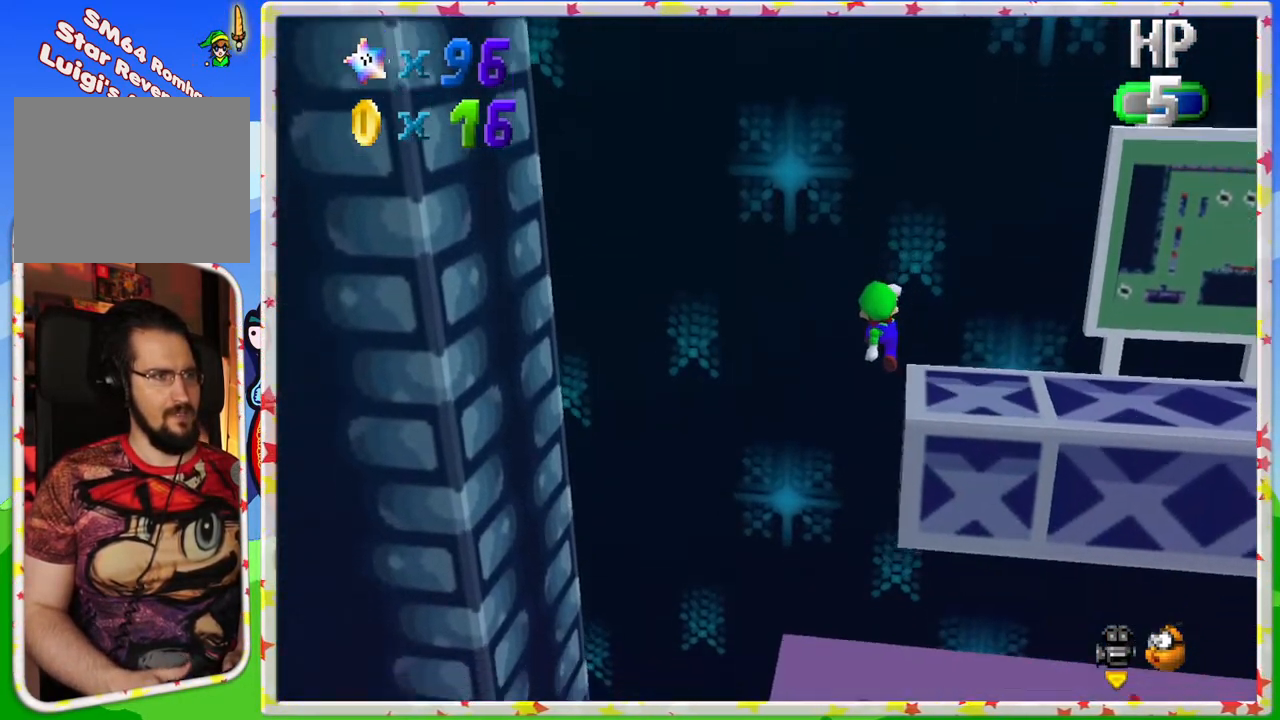
{"buttons": [], "left_stick": "right", "events": [[117, "left_stick", "center"], [183, "left_stick", "right"]]}
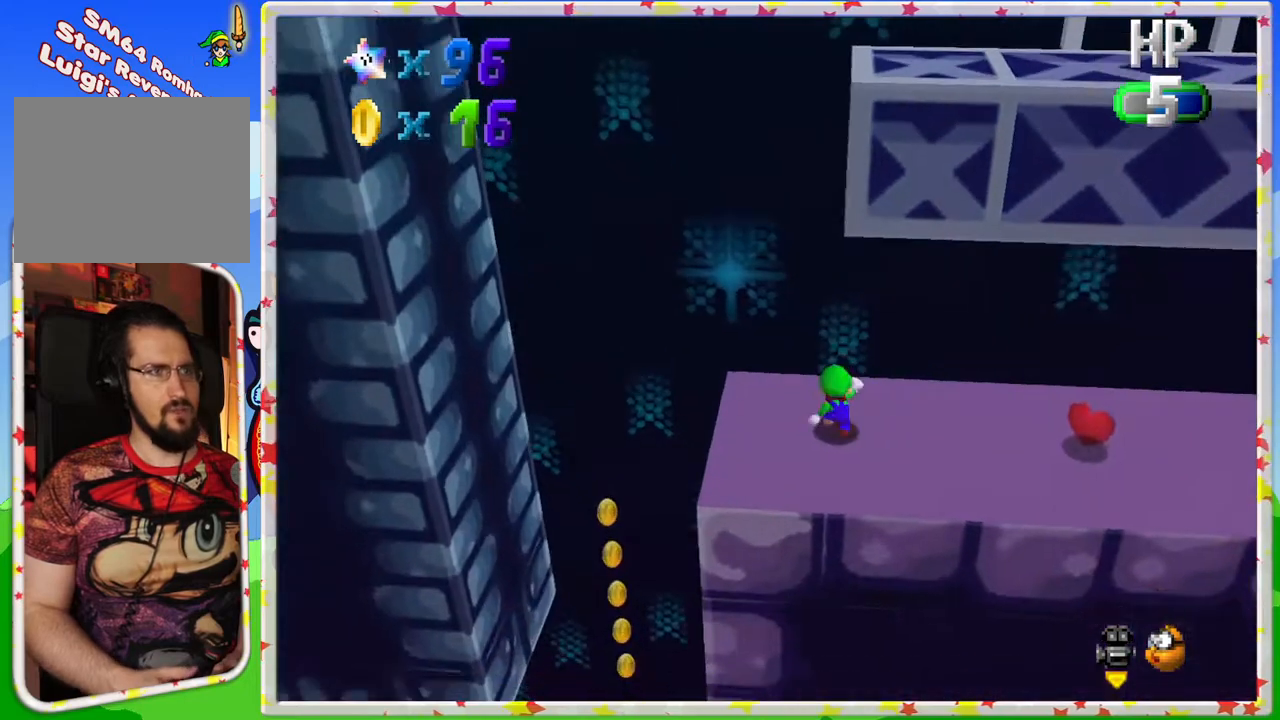
{"buttons": [], "left_stick": "right", "events": []}
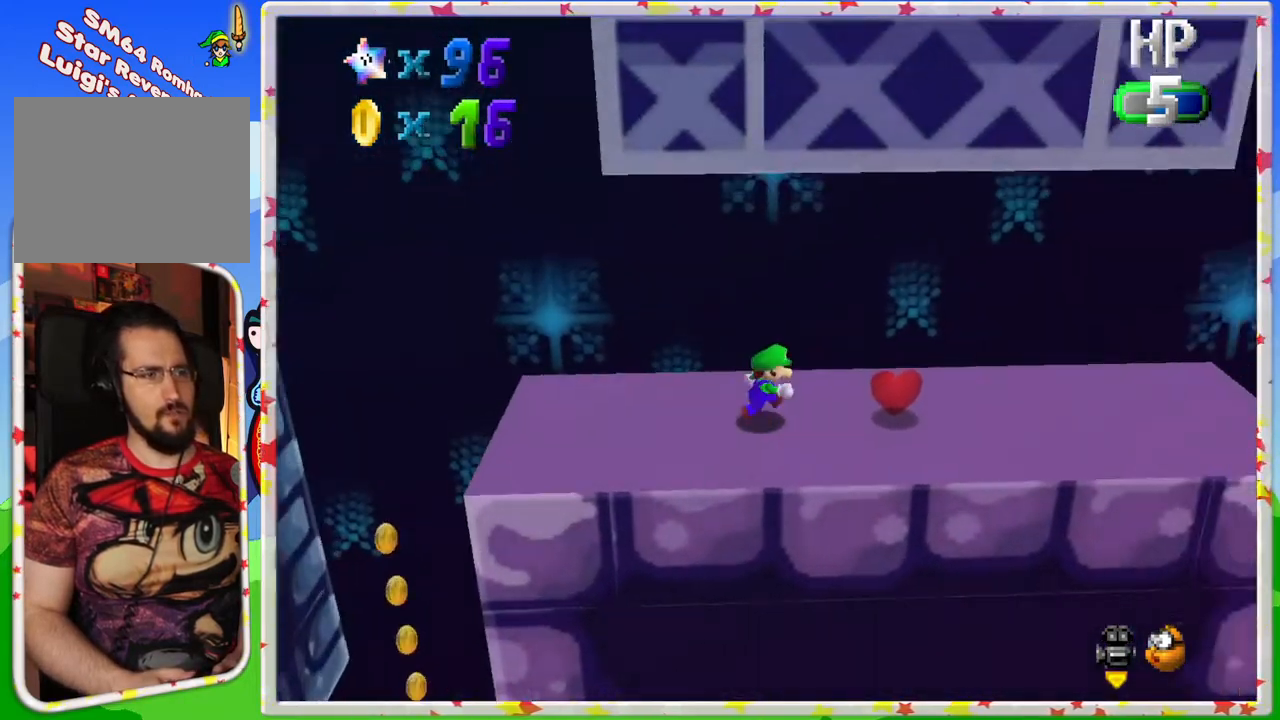
{"buttons": [], "left_stick": "right", "events": []}
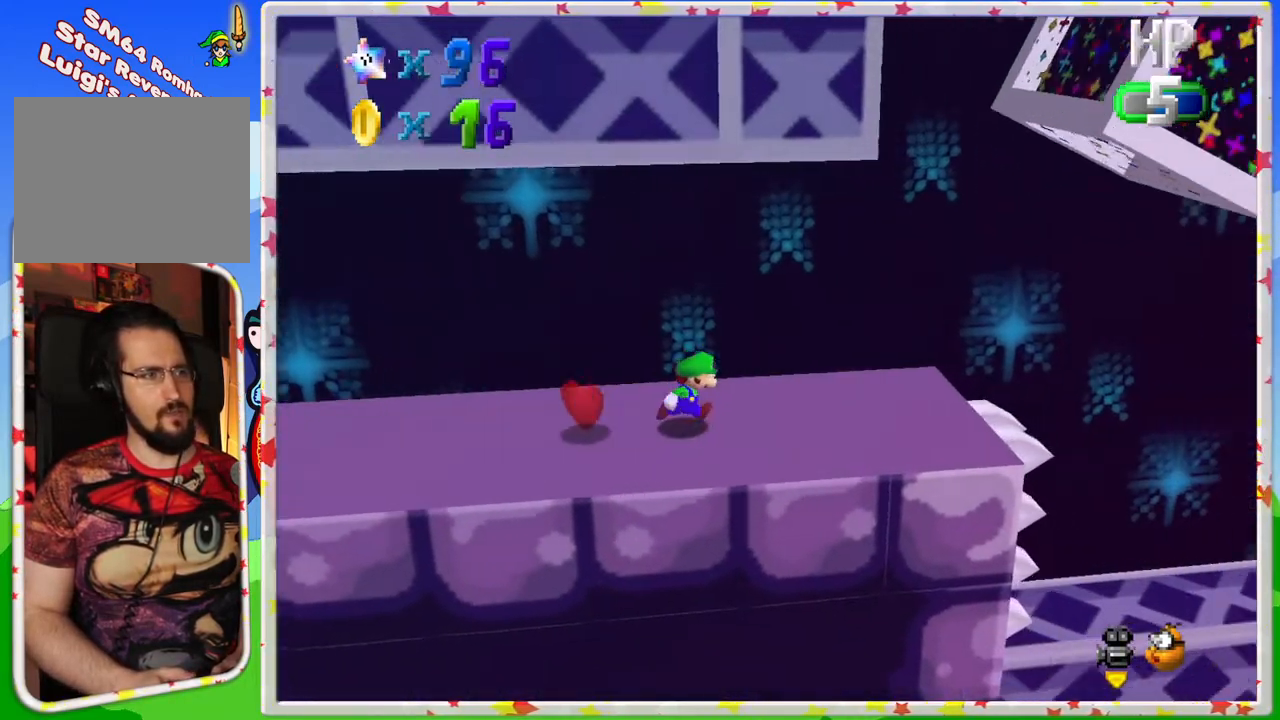
{"buttons": [], "left_stick": "up-left", "events": [[317, "left_stick", "up"], [433, "left_stick", "up-left"]]}
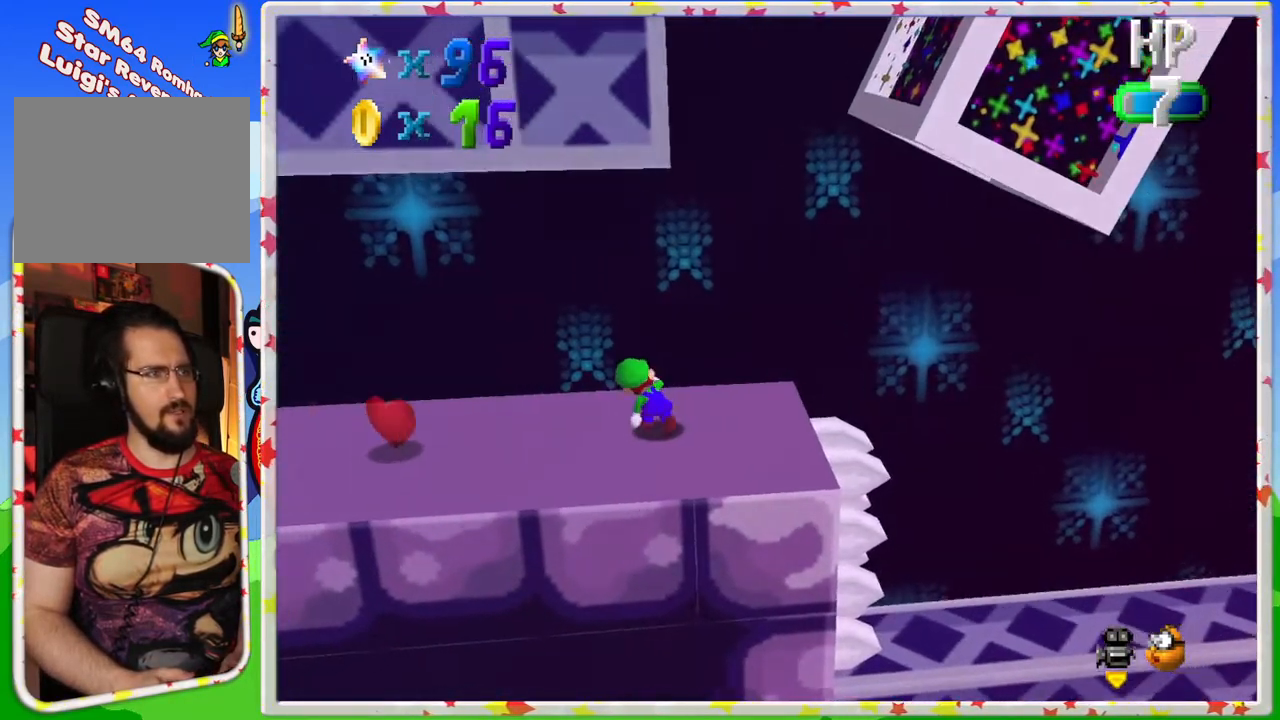
{"buttons": [], "left_stick": "up-left", "events": []}
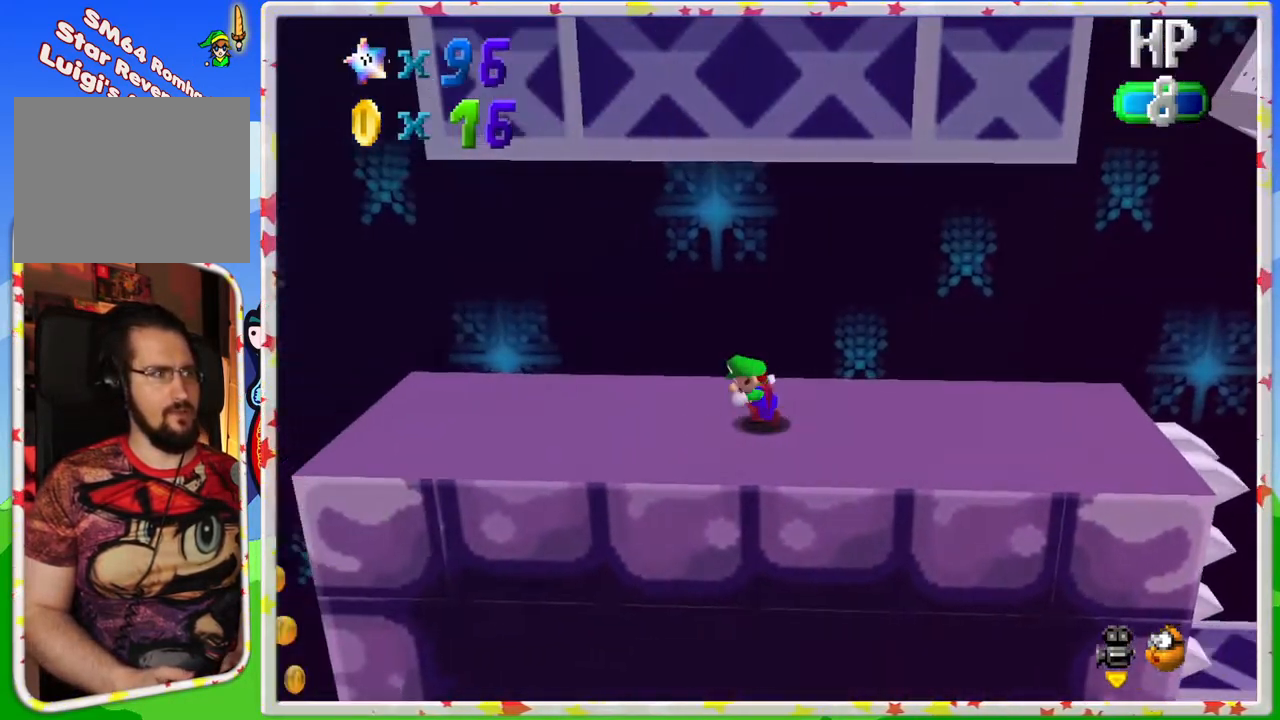
{"buttons": [], "left_stick": "up-left", "events": []}
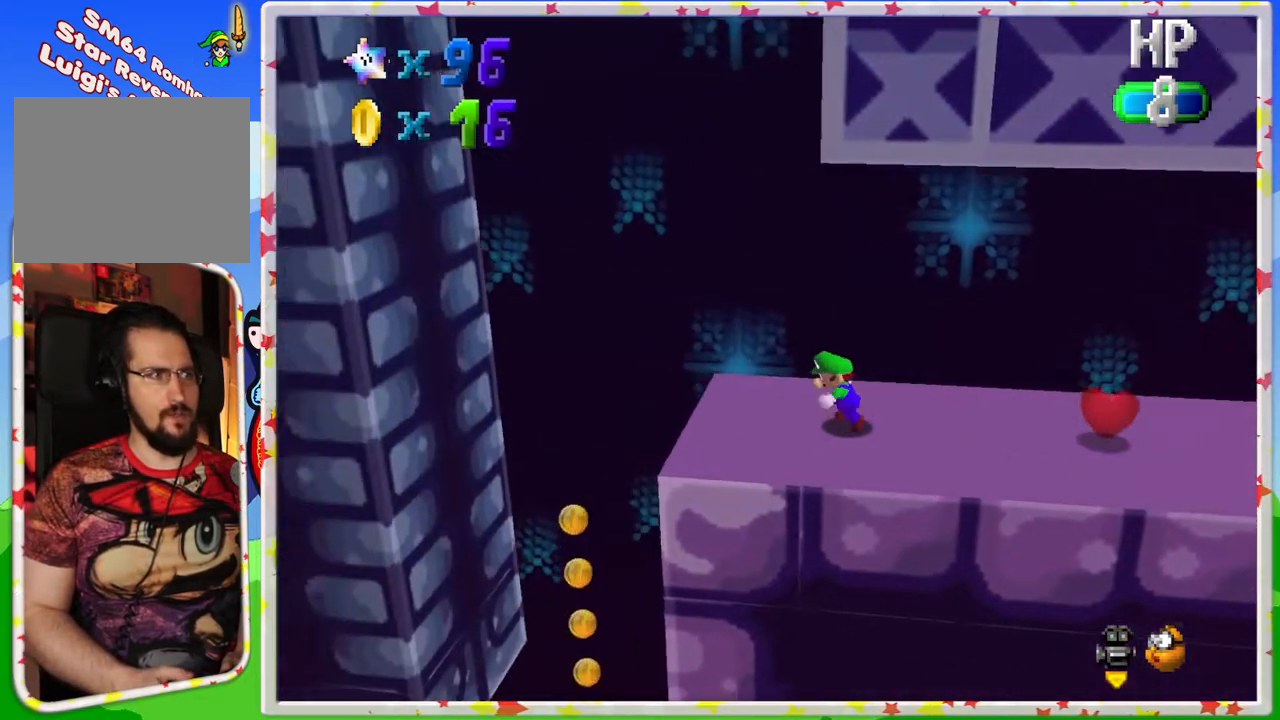
{"buttons": ["A"], "left_stick": "up-left", "events": [[50, "Z", "down"], [117, "A", "down"], [467, "Z", "up"]]}
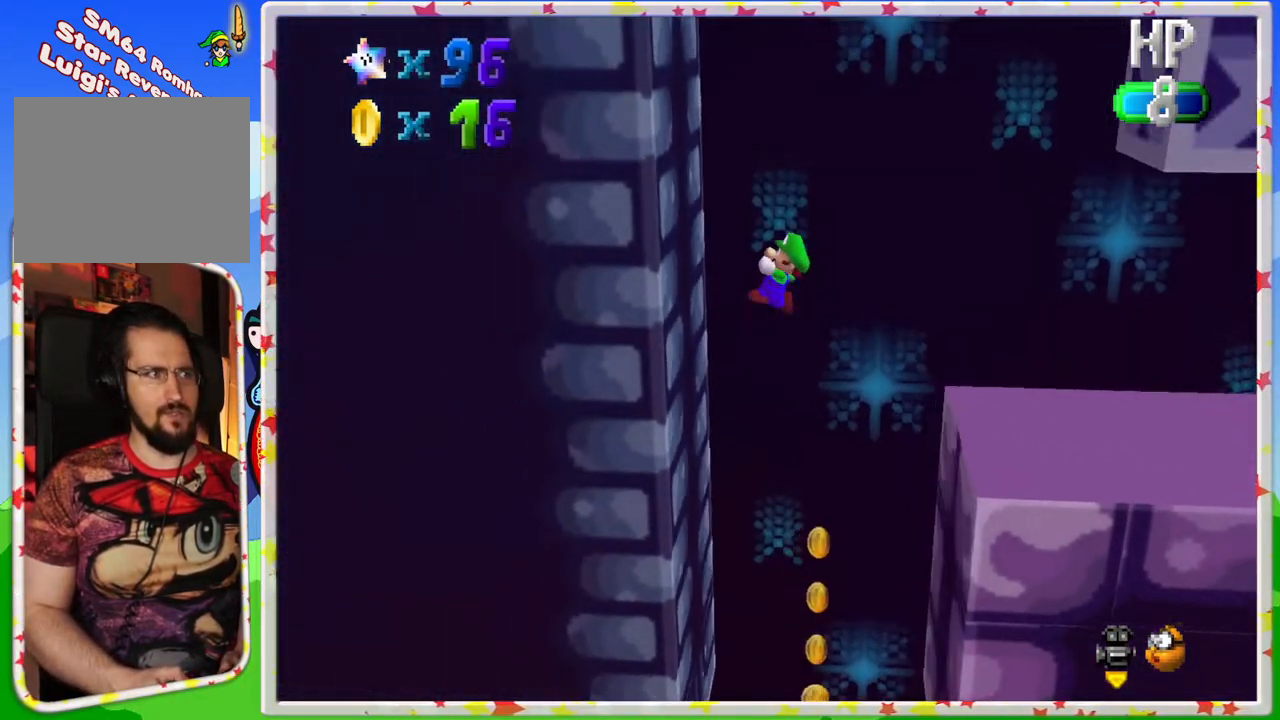
{"buttons": ["A"], "left_stick": "right", "events": [[17, "A", "up"], [167, "A", "down"], [167, "left_stick", "right"]]}
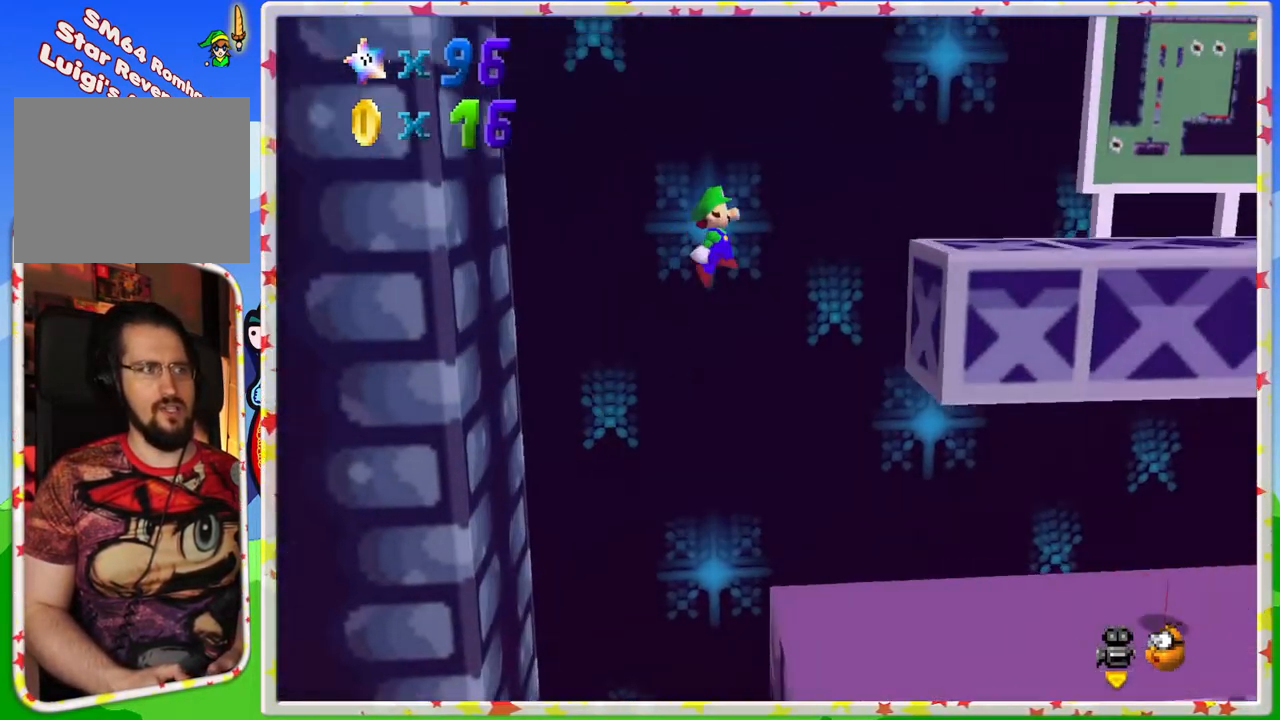
{"buttons": ["A"], "left_stick": "right", "events": [[300, "A", "up"], [483, "A", "down"]]}
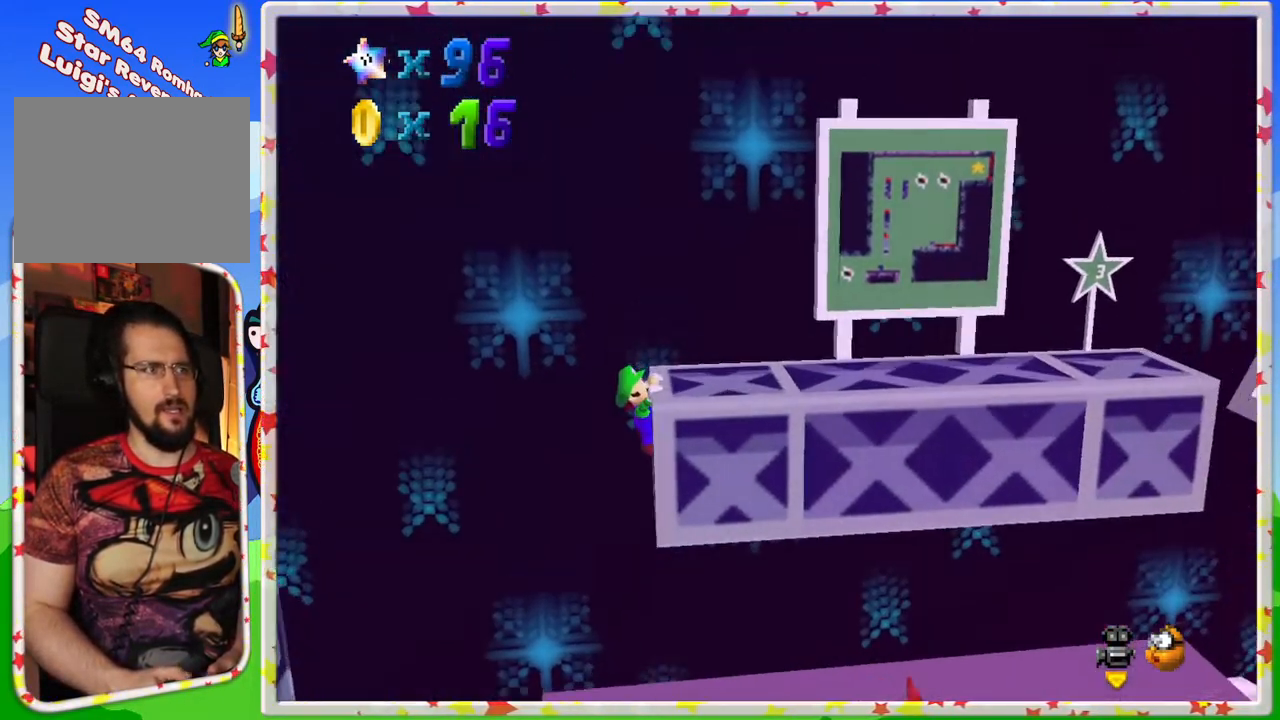
{"buttons": [], "left_stick": "right", "events": [[133, "A", "up"], [200, "left_stick", "center"], [400, "left_stick", "right"]]}
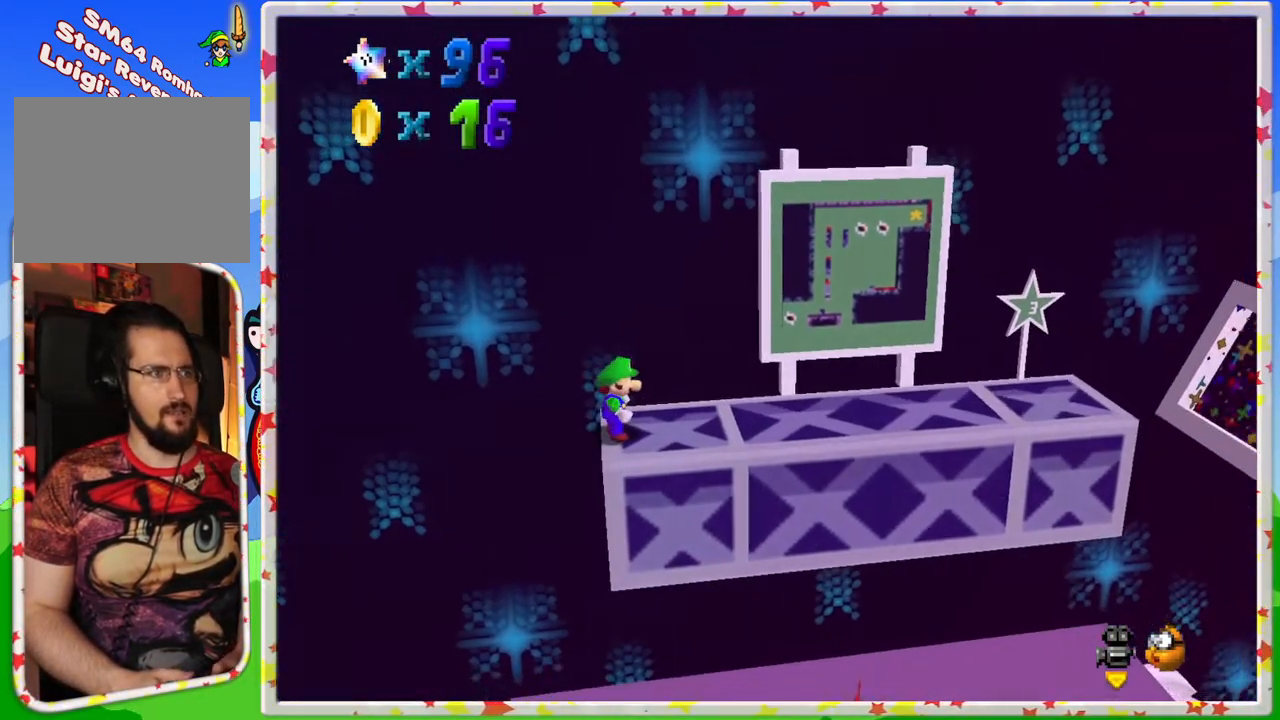
{"buttons": ["A"], "left_stick": "right", "events": [[450, "A", "down"]]}
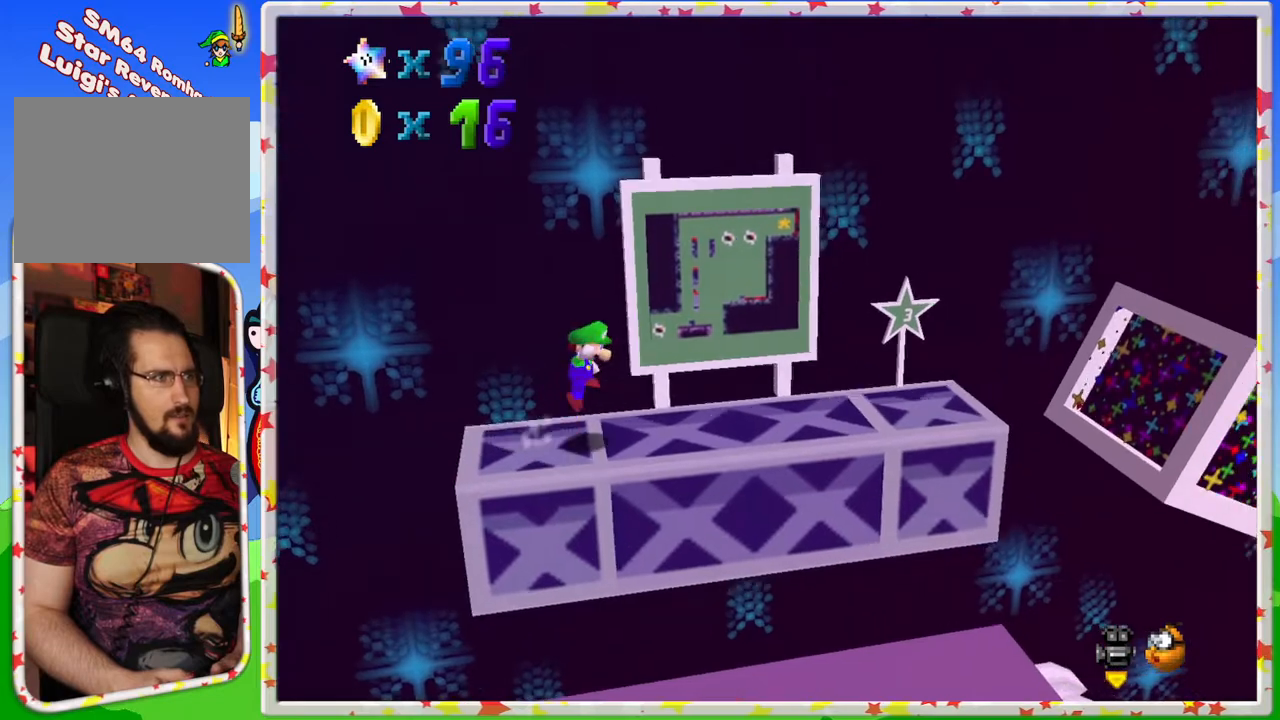
{"buttons": [], "left_stick": "right", "events": [[167, "A", "up"]]}
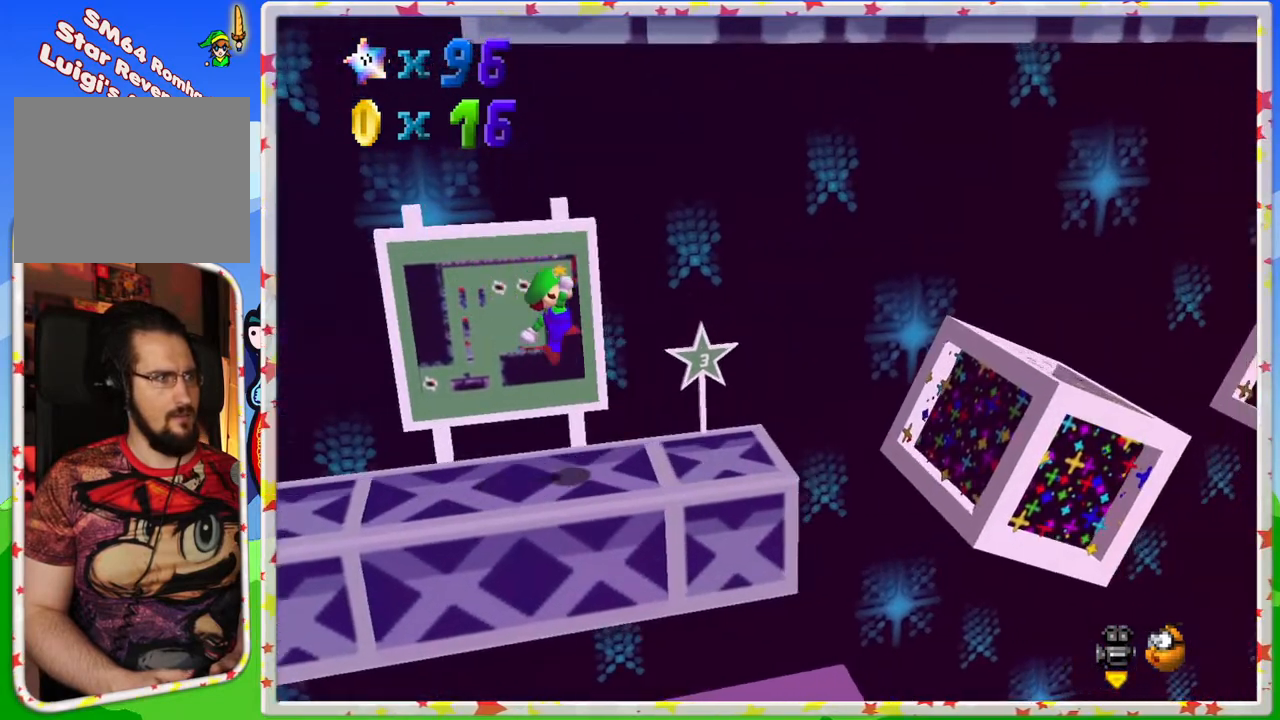
{"buttons": ["A"], "left_stick": "right", "events": [[300, "A", "down"]]}
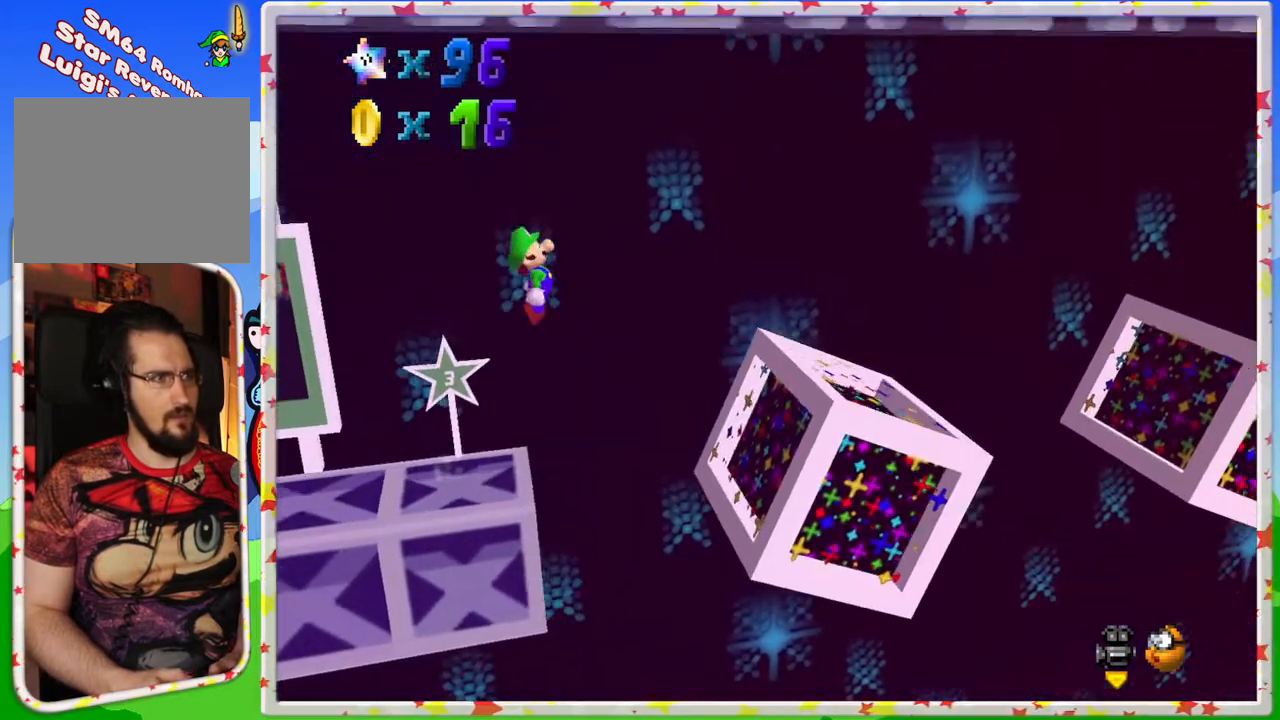
{"buttons": [], "left_stick": "up-left", "events": [[283, "A", "up"], [300, "left_stick", "center"], [367, "left_stick", "up-left"]]}
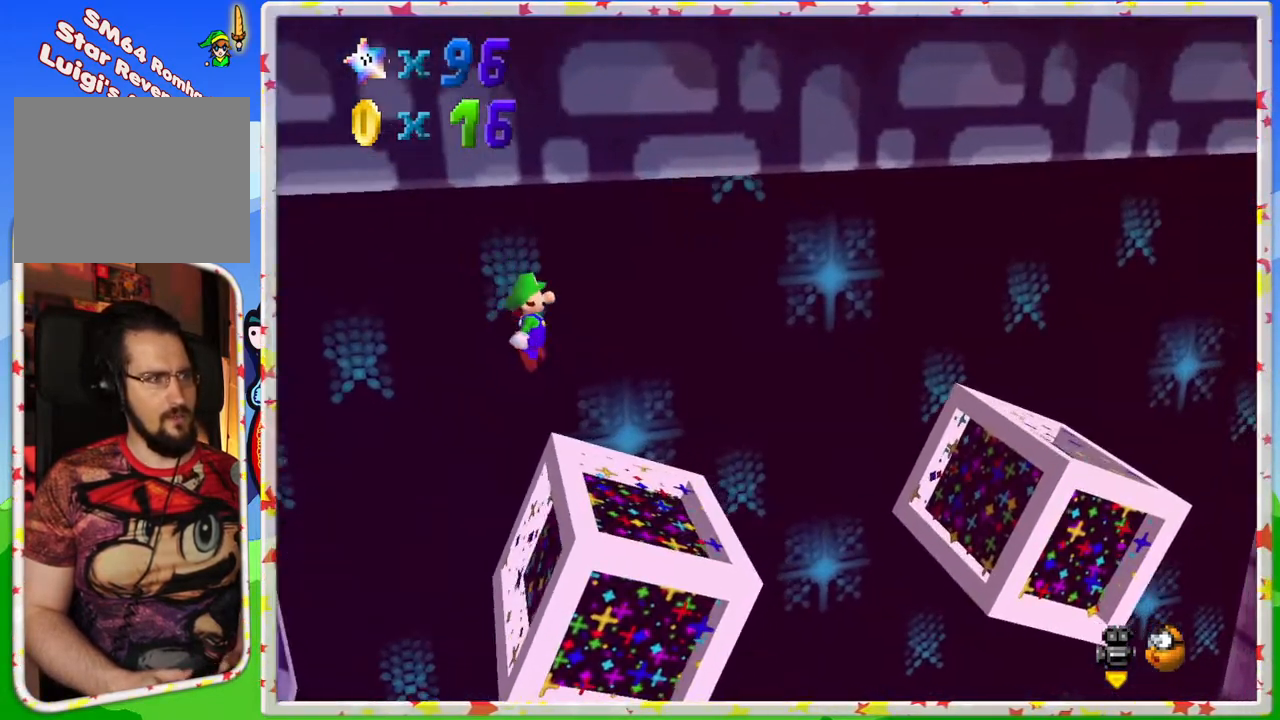
{"buttons": [], "left_stick": "right", "events": [[450, "left_stick", "right"]]}
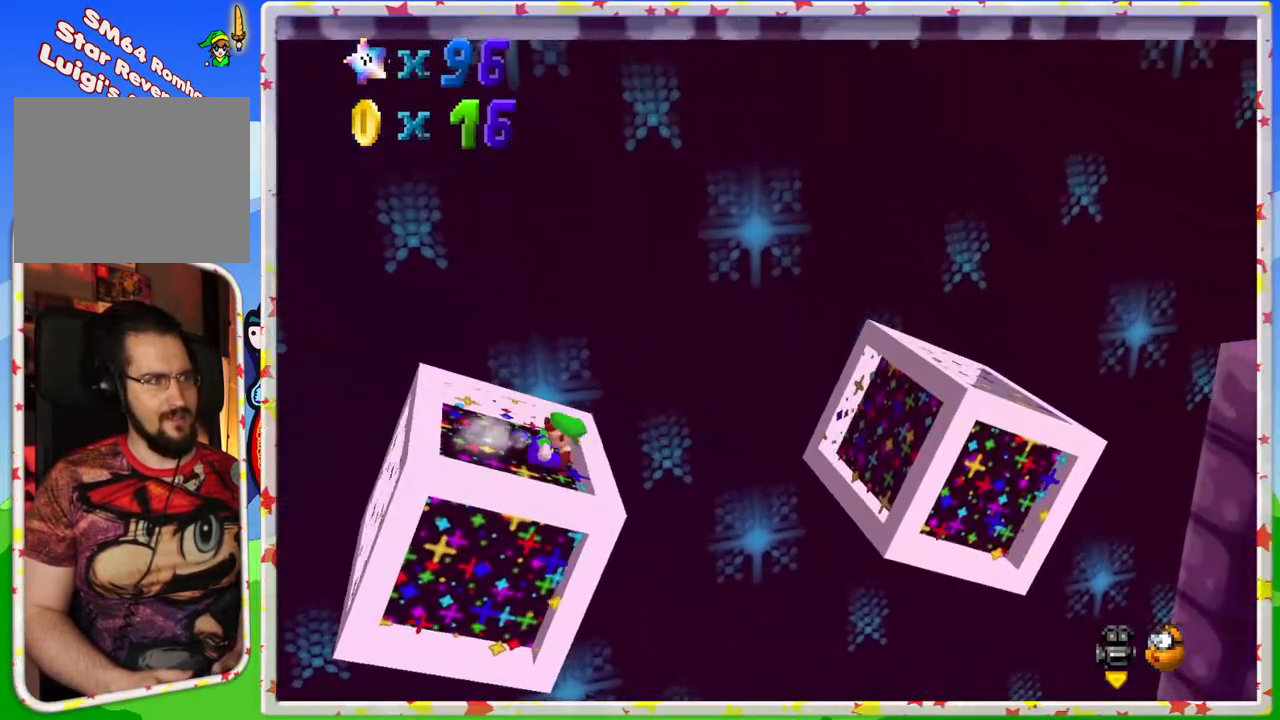
{"buttons": ["A"], "left_stick": "right", "events": [[100, "A", "down"]]}
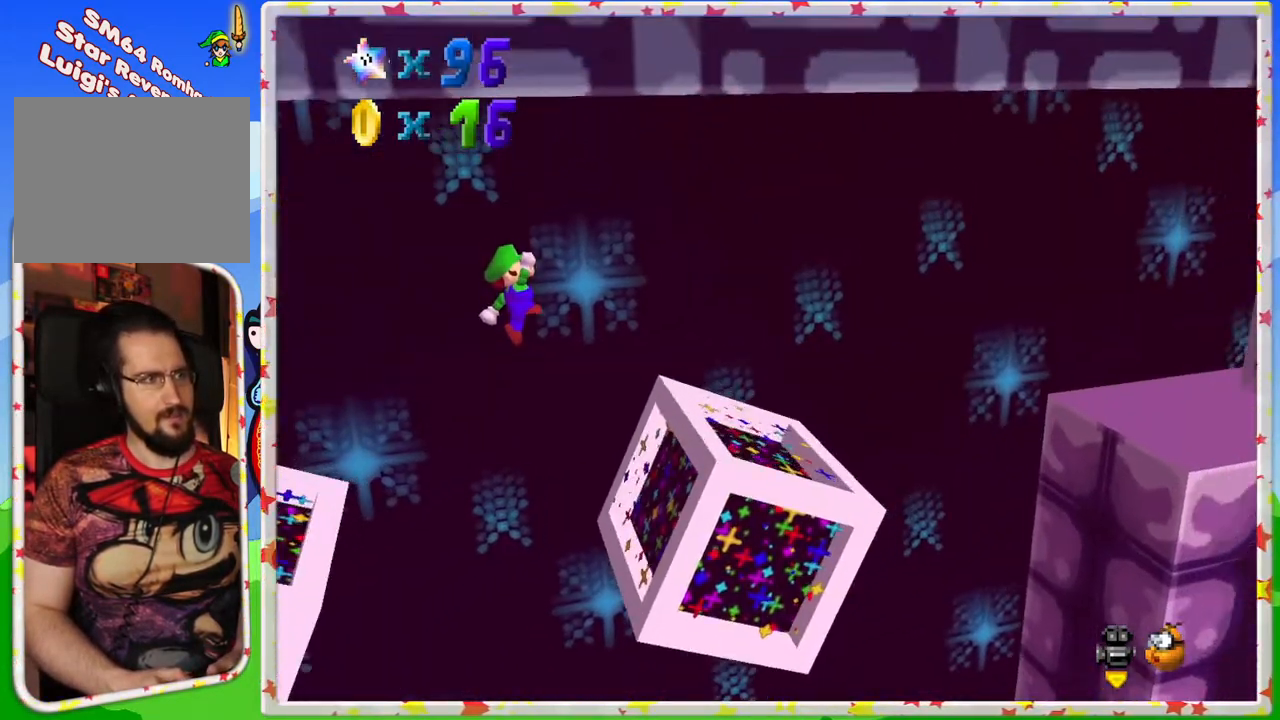
{"buttons": [], "left_stick": "up-left", "events": [[100, "left_stick", "center"], [183, "left_stick", "up-left"], [200, "A", "up"]]}
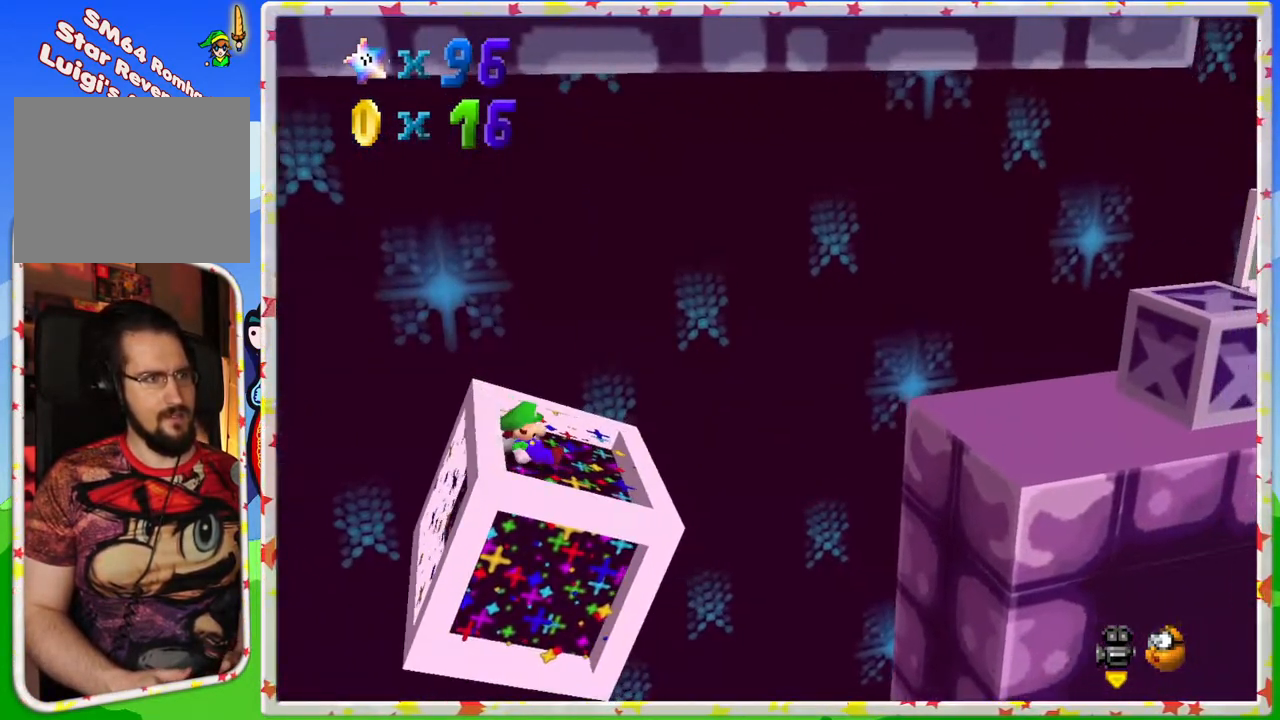
{"buttons": ["A"], "left_stick": "right", "events": [[117, "left_stick", "right"], [183, "A", "down"]]}
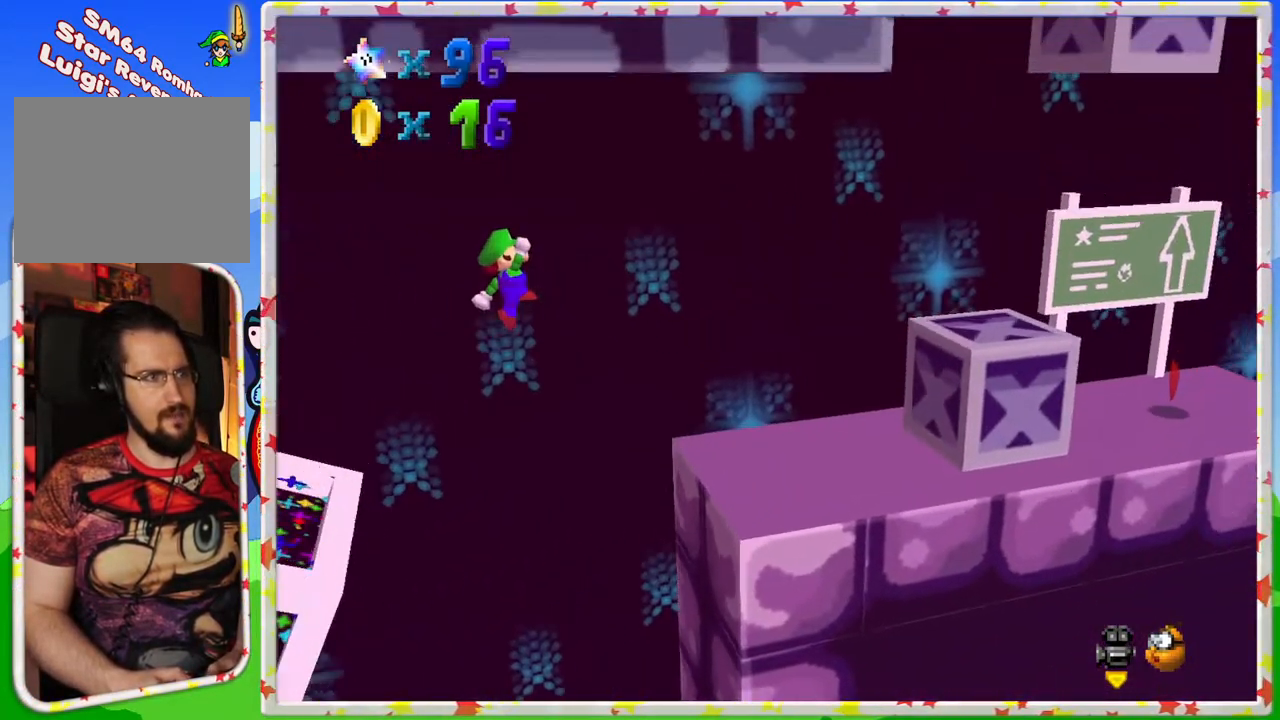
{"buttons": [], "left_stick": "right", "events": [[117, "A", "up"], [183, "left_stick", "left"], [417, "left_stick", "center"], [500, "left_stick", "right"]]}
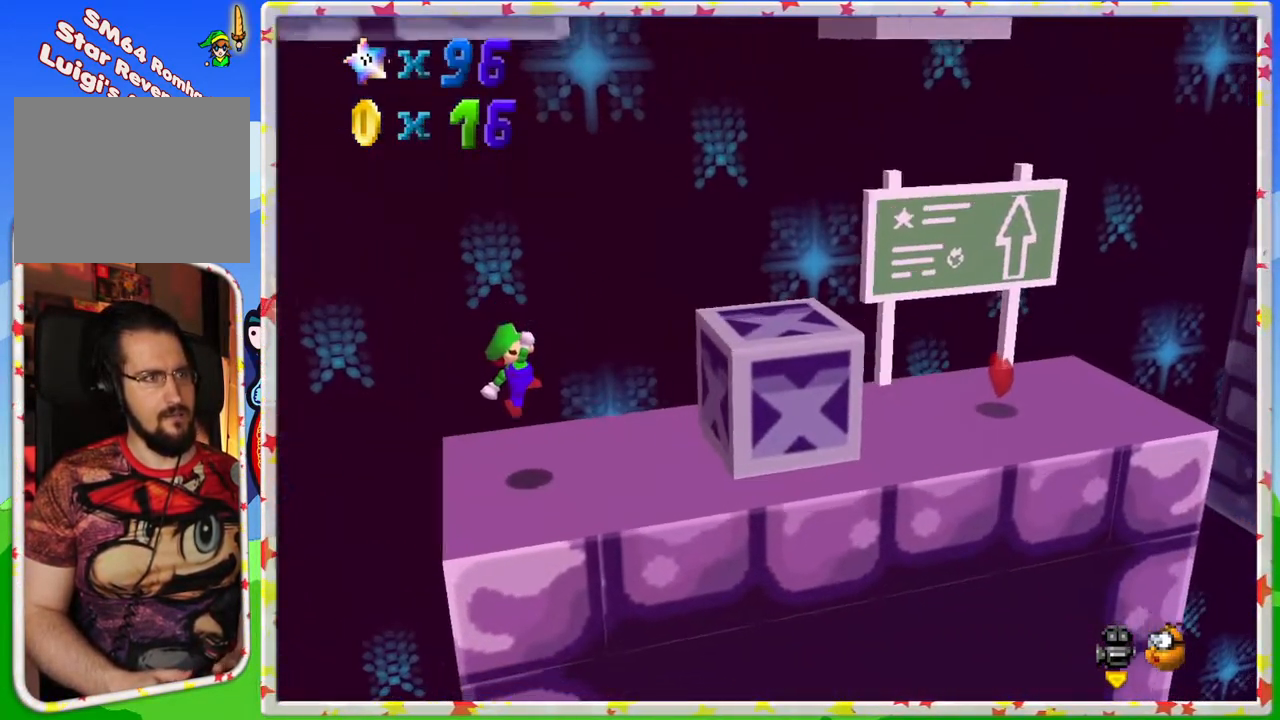
{"buttons": [], "left_stick": "up-left", "events": [[200, "A", "down"], [450, "left_stick", "up-left"], [500, "A", "up"]]}
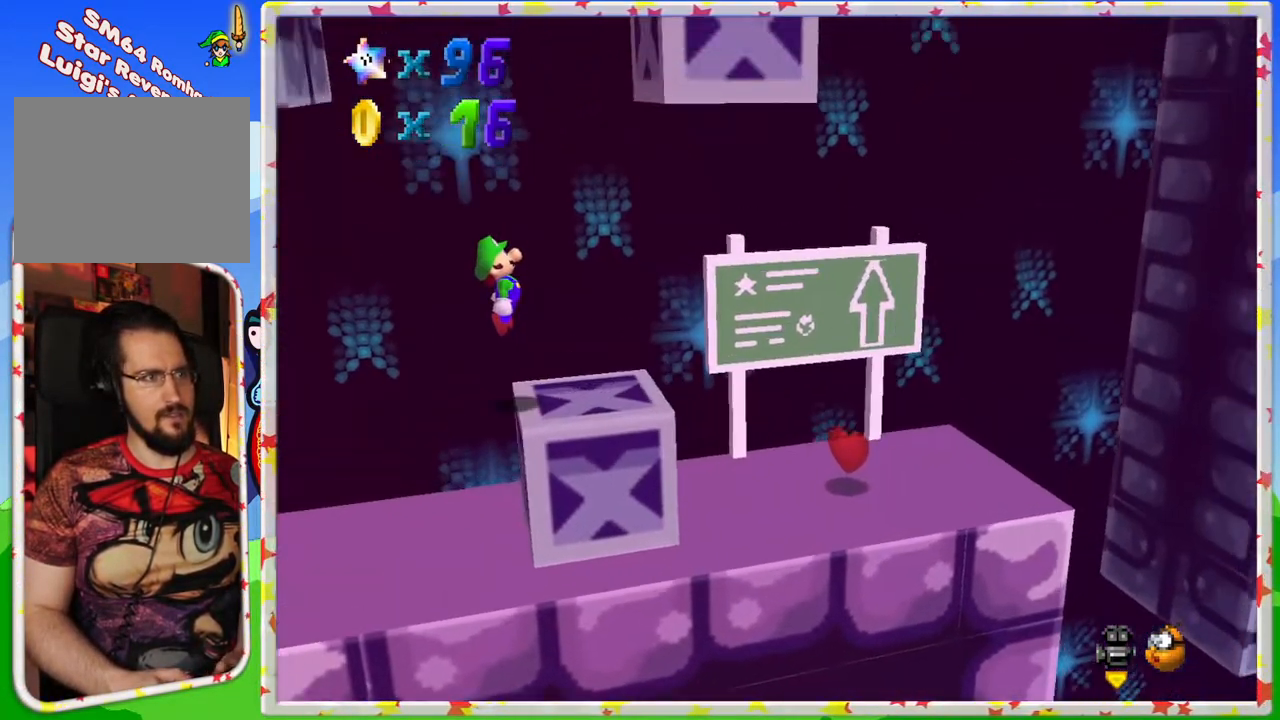
{"buttons": [], "left_stick": "center", "events": [[333, "left_stick", "center"]]}
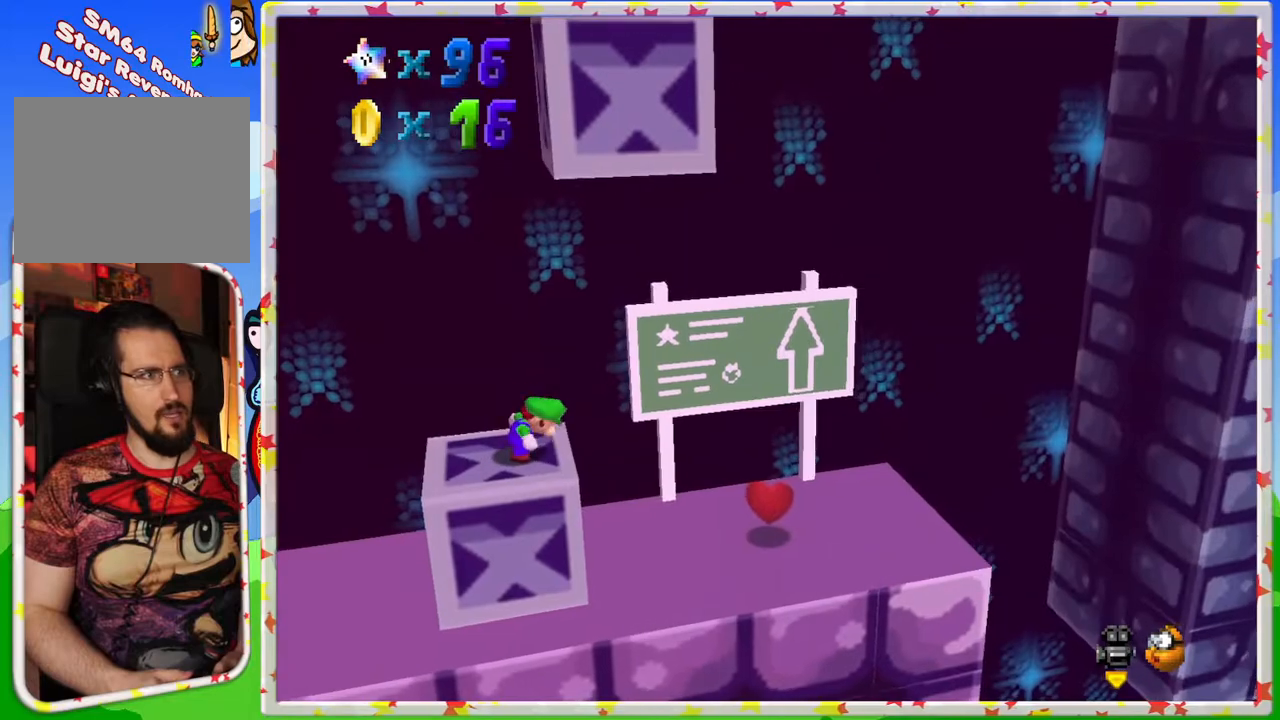
{"buttons": [], "left_stick": "center", "events": []}
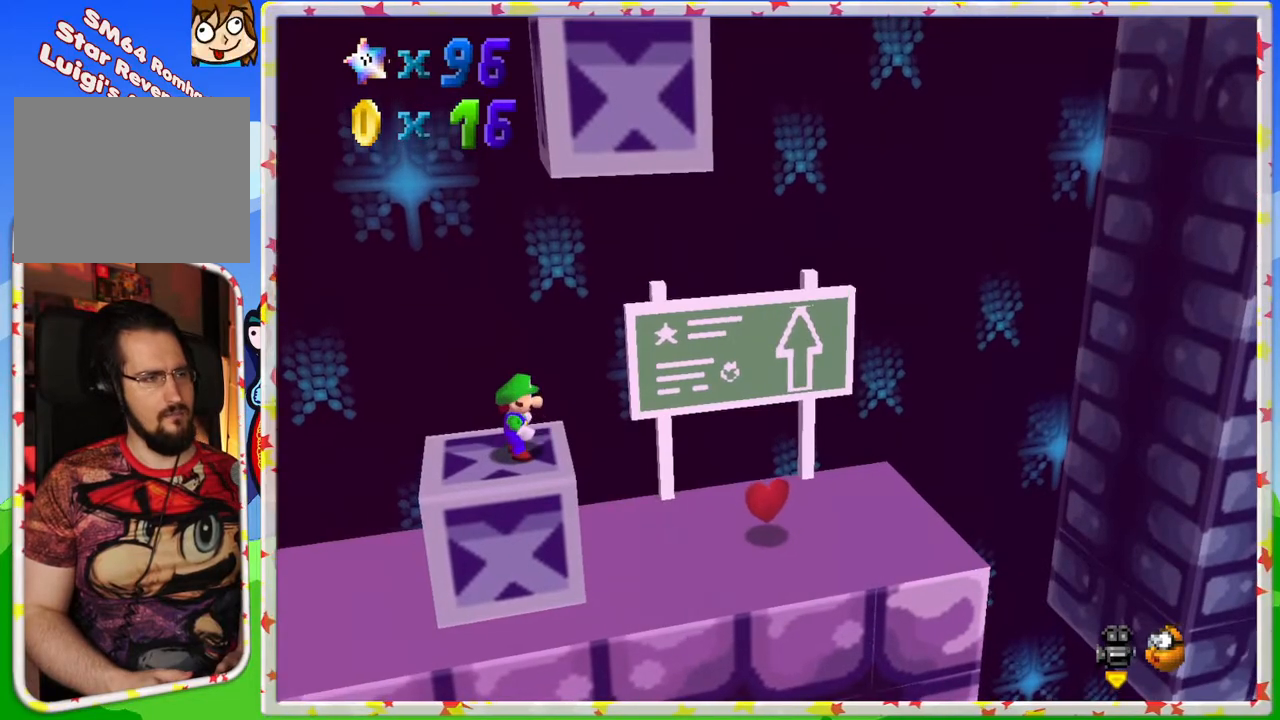
{"buttons": [], "left_stick": "center", "events": [[117, "left_stick", "up-left"], [267, "left_stick", "center"]]}